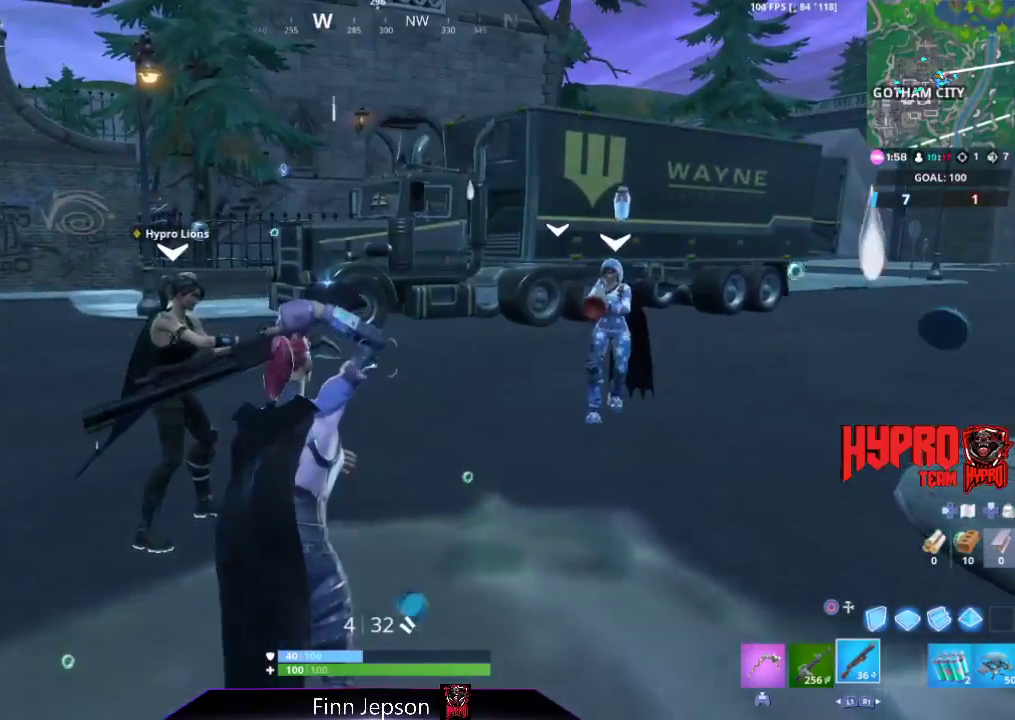
Gameplay with a controller (PlayStation layout); each line is a JSON object with the inputs held at the frame after it. "events" lists button and stick changes between this image and that frame as [ms after this image, input, new state], when the widget could be followed in between. Not read: L3 TOUCHPAD.
{"buttons": [], "left_stick": "center", "right_stick": "center", "events": [[117, "left_stick", "left"], [333, "left_stick", "center"]]}
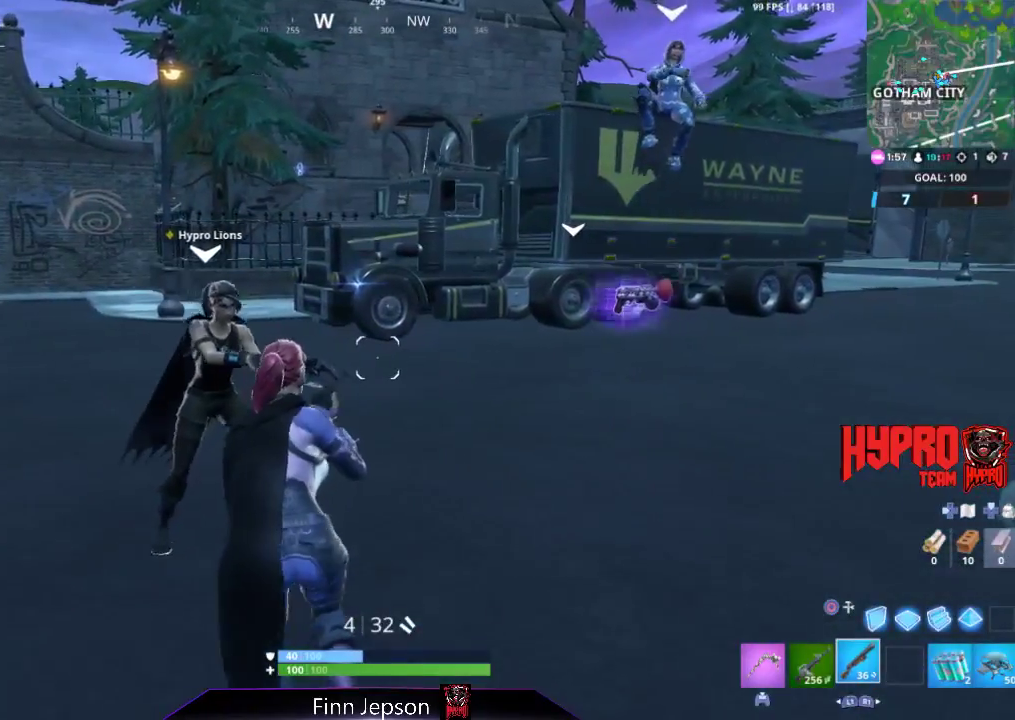
{"buttons": [], "left_stick": "center", "right_stick": "center", "events": [[117, "L1", "down"], [167, "left_stick", "up"], [250, "left_stick", "center"], [267, "L1", "up"]]}
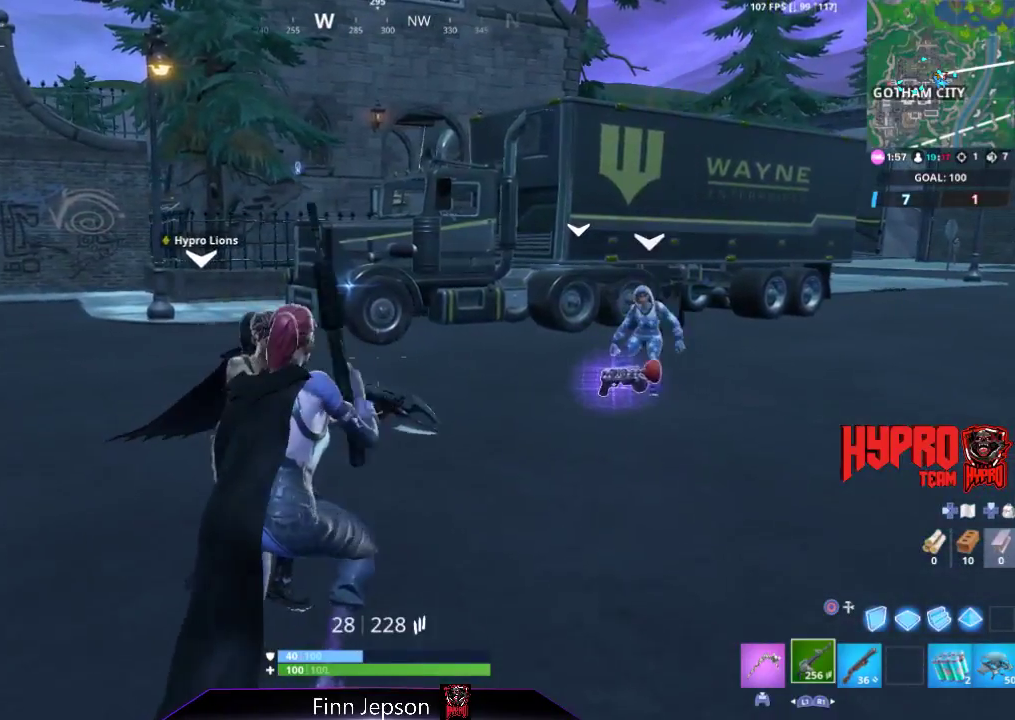
{"buttons": [], "left_stick": "up", "right_stick": "center", "events": [[33, "R1", "down"], [50, "left_stick", "right"], [150, "R1", "up"], [167, "right_stick", "right"], [233, "left_stick", "up-right"], [317, "right_stick", "center"], [433, "left_stick", "up"]]}
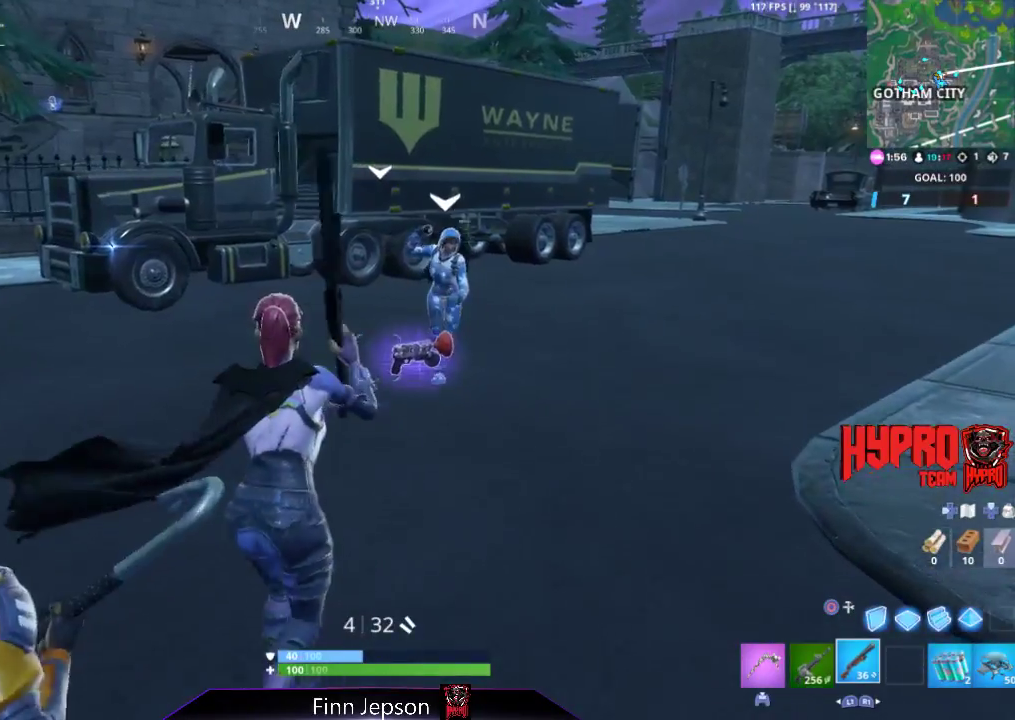
{"buttons": [], "left_stick": "center", "right_stick": "center", "events": [[17, "left_stick", "up-left"], [167, "left_stick", "center"], [233, "left_stick", "down-right"], [350, "left_stick", "center"]]}
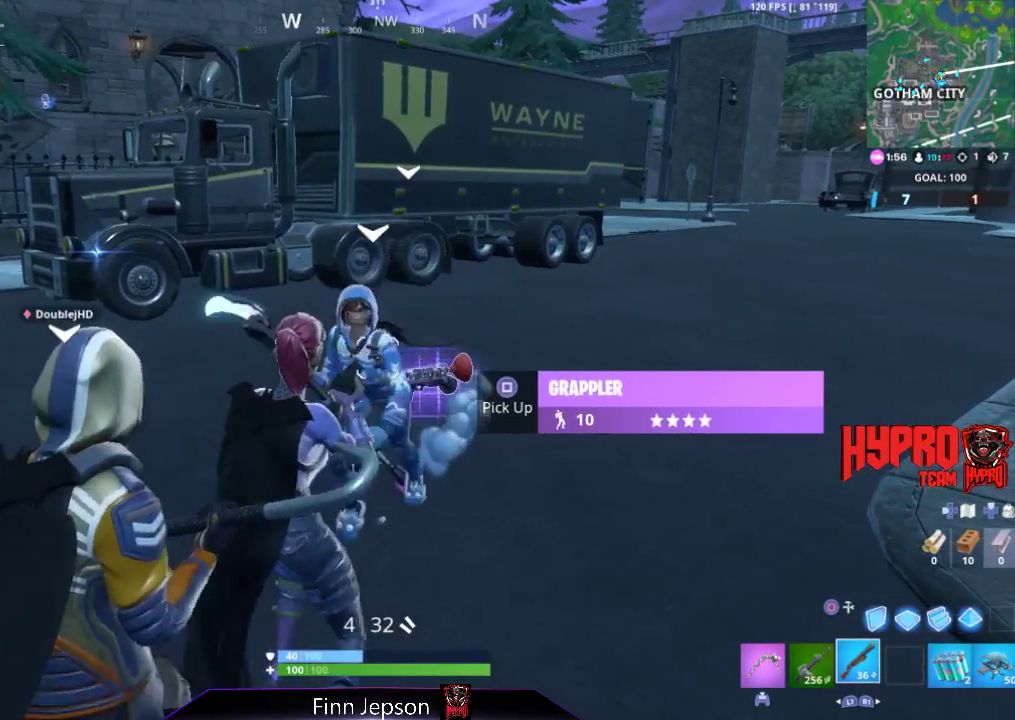
{"buttons": [], "left_stick": "down-right", "right_stick": "center", "events": [[33, "SQUARE", "down"], [117, "SQUARE", "up"], [417, "left_stick", "down-right"]]}
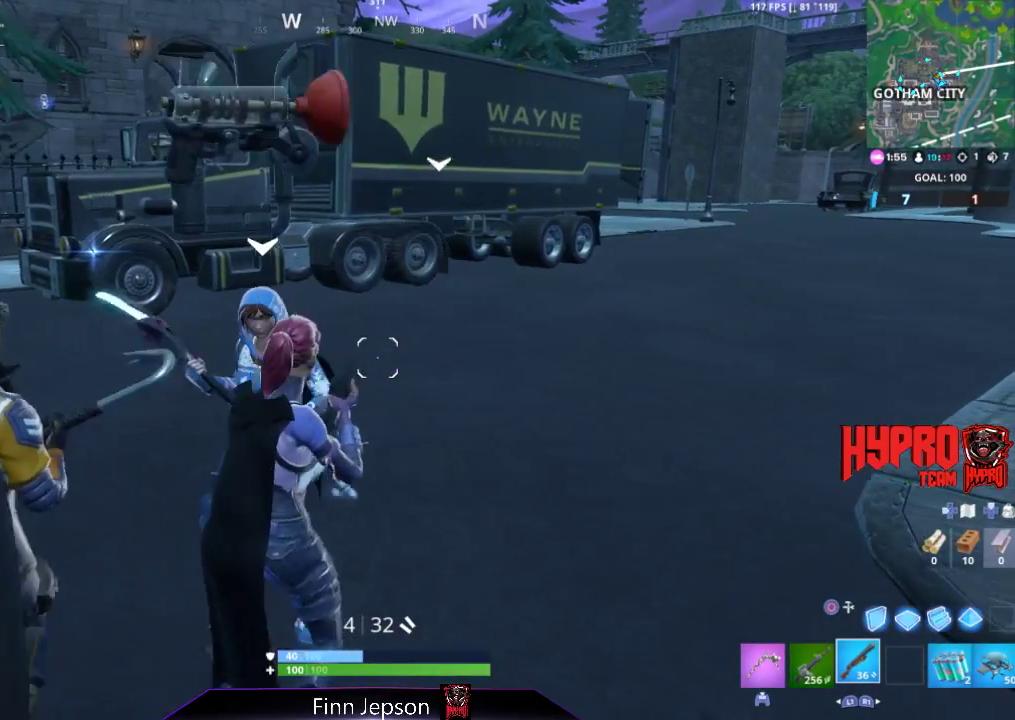
{"buttons": [], "left_stick": "center", "right_stick": "center", "events": [[67, "right_stick", "left"], [200, "left_stick", "center"], [250, "right_stick", "center"], [300, "R1", "down"], [433, "R1", "up"]]}
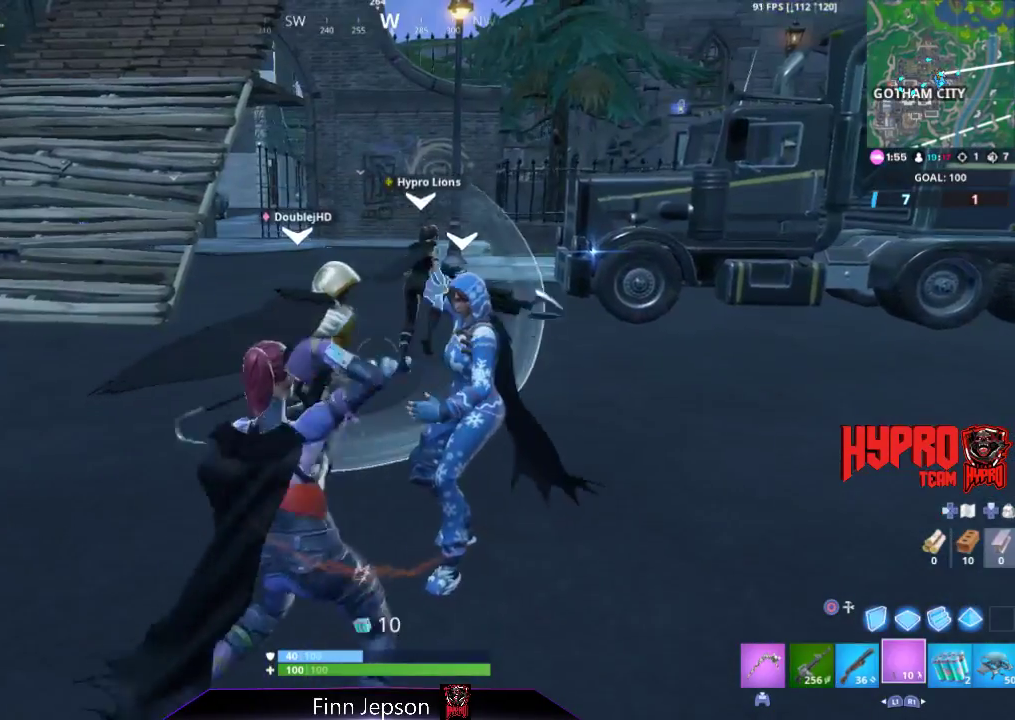
{"buttons": [], "left_stick": "up-left", "right_stick": "center", "events": [[33, "left_stick", "down"], [50, "right_stick", "left"], [200, "right_stick", "up-left"], [317, "left_stick", "up-left"], [350, "right_stick", "center"]]}
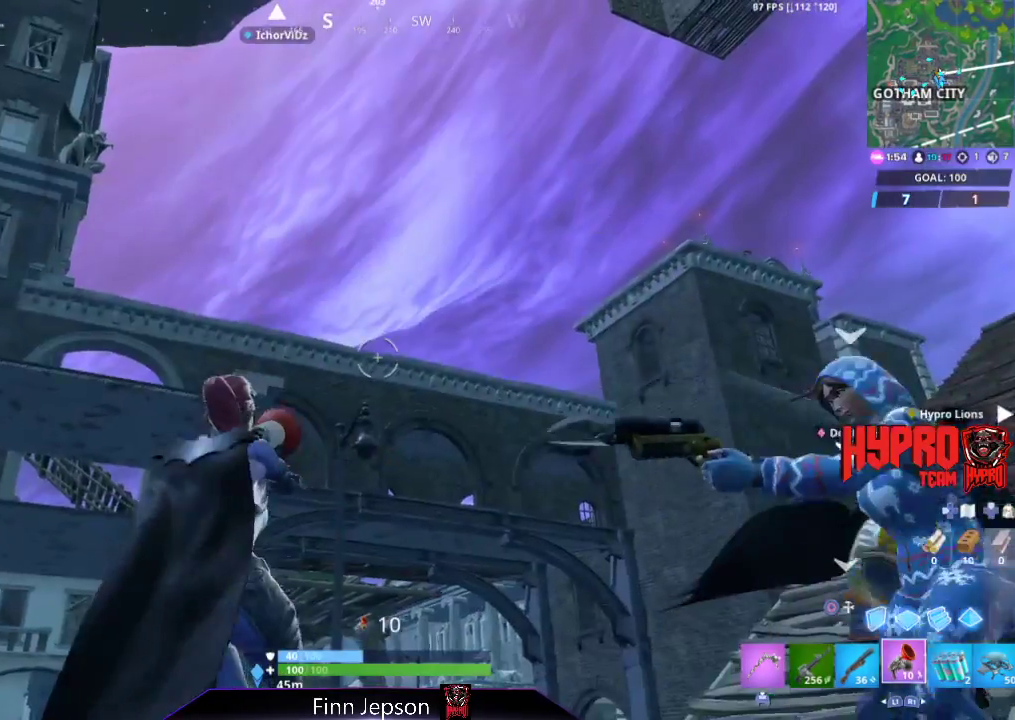
{"buttons": [], "left_stick": "up-right", "right_stick": "down-right", "events": [[100, "left_stick", "up"], [100, "right_stick", "up-left"], [200, "right_stick", "center"], [267, "left_stick", "up-right"], [350, "right_stick", "down-right"]]}
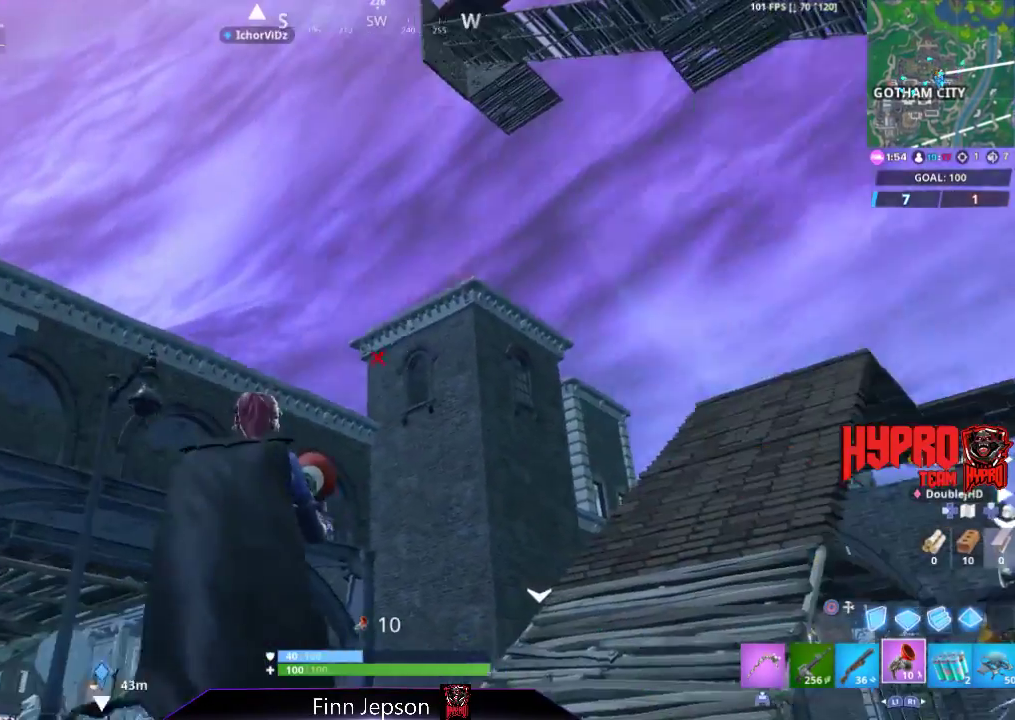
{"buttons": [], "left_stick": "up", "right_stick": "center", "events": [[17, "right_stick", "center"], [433, "left_stick", "up"]]}
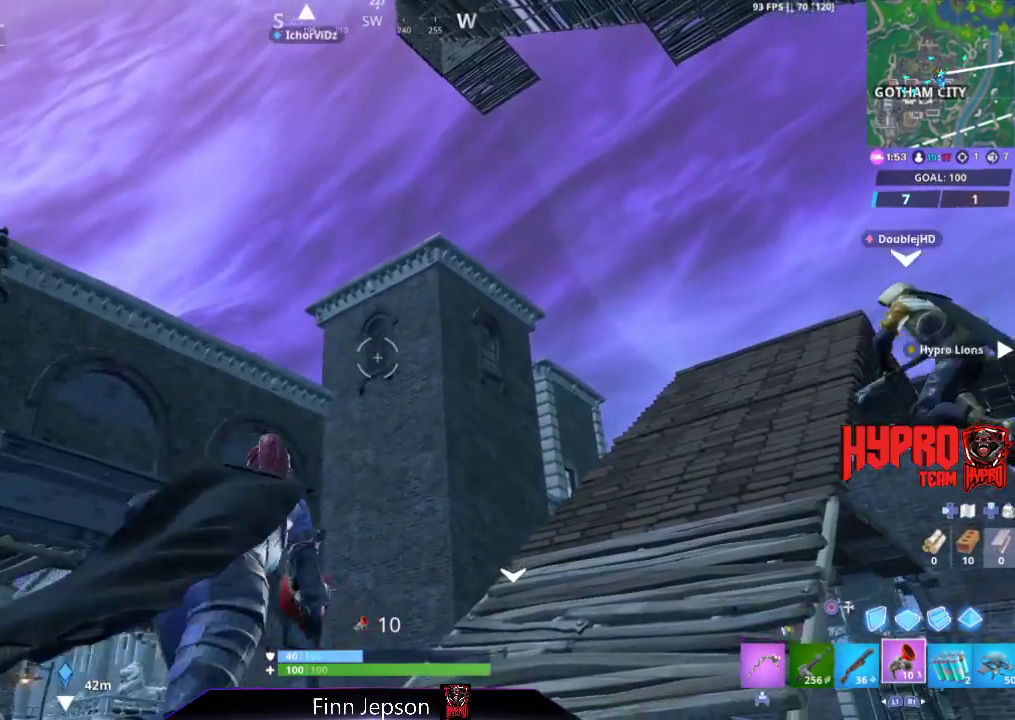
{"buttons": [], "left_stick": "up", "right_stick": "center", "events": [[17, "R2", "down"], [150, "R2", "up"], [383, "right_stick", "down-left"], [483, "right_stick", "center"]]}
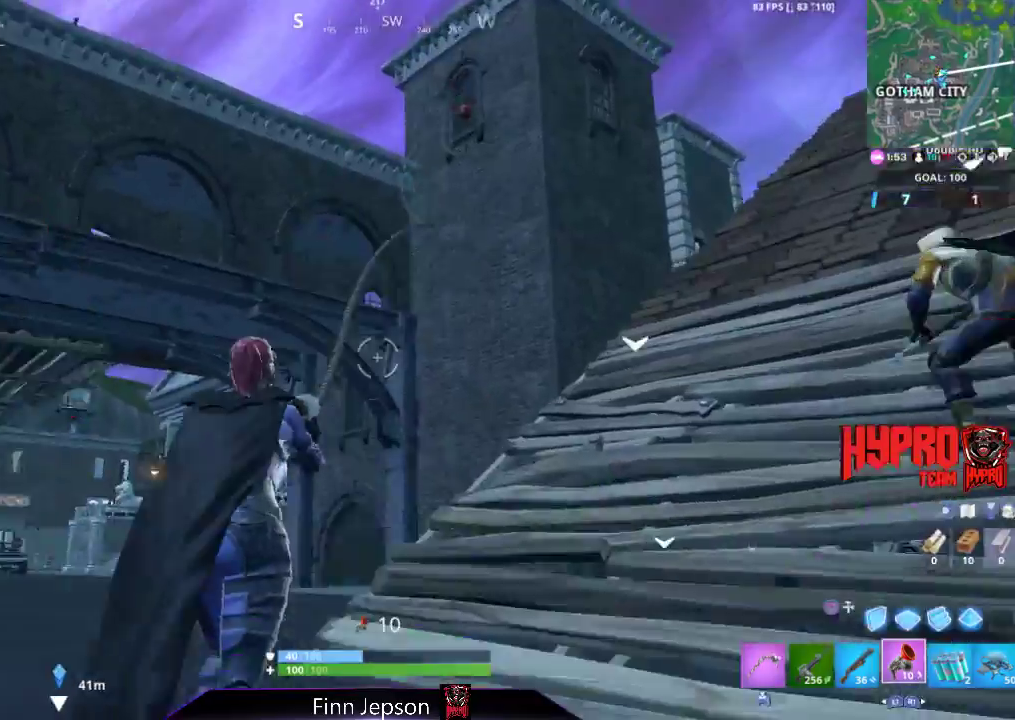
{"buttons": [], "left_stick": "up", "right_stick": "center", "events": [[217, "right_stick", "down-left"], [483, "right_stick", "center"]]}
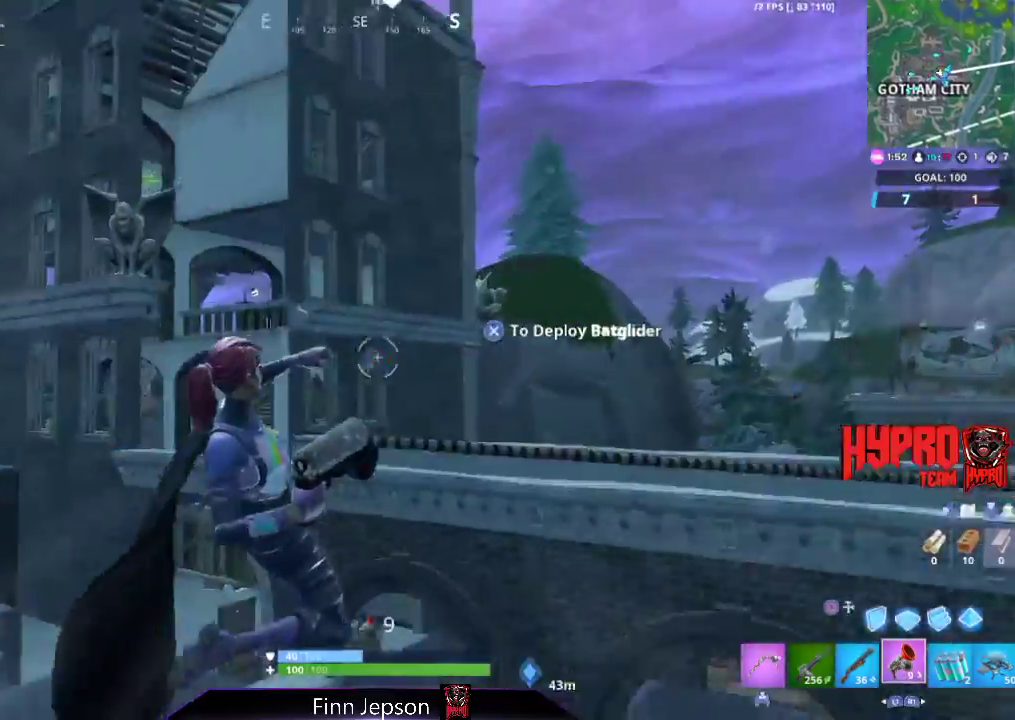
{"buttons": ["R2"], "left_stick": "up-right", "right_stick": "center", "events": [[183, "right_stick", "up-left"], [333, "left_stick", "up-right"], [333, "right_stick", "center"], [500, "R2", "down"]]}
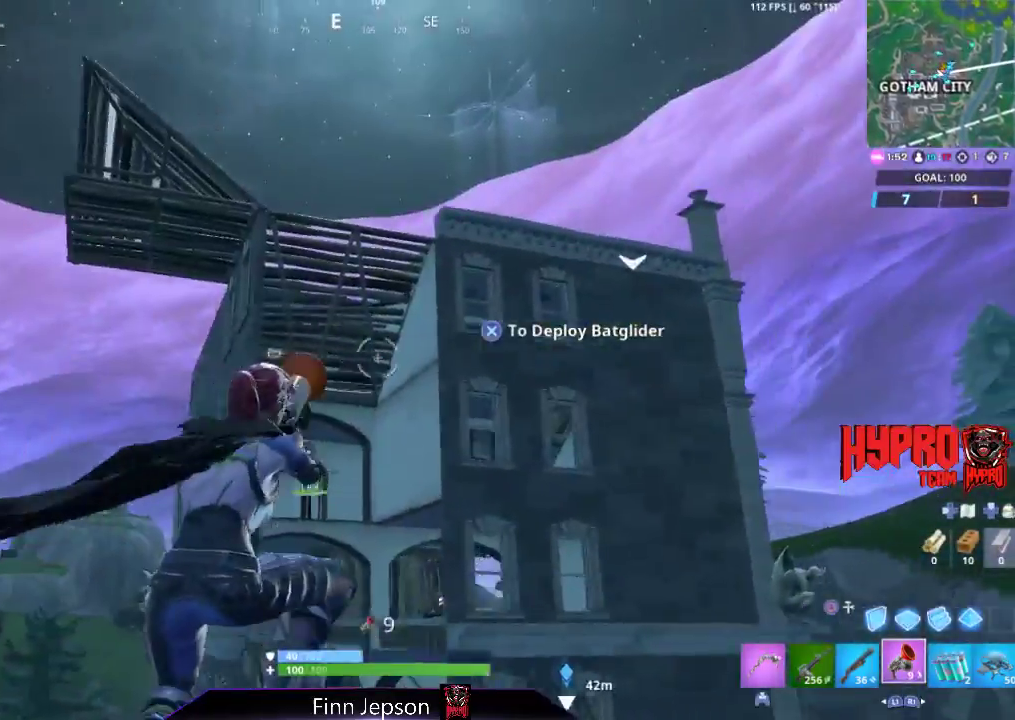
{"buttons": [], "left_stick": "up-right", "right_stick": "center", "events": [[133, "R2", "up"], [350, "right_stick", "down-right"], [500, "right_stick", "center"]]}
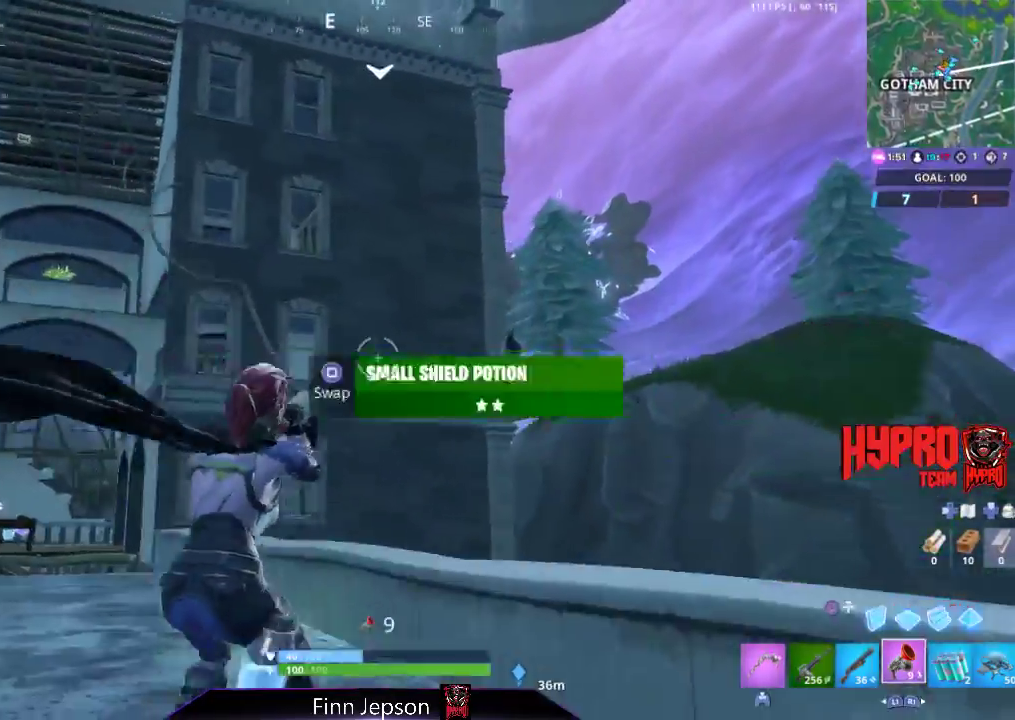
{"buttons": [], "left_stick": "up-right", "right_stick": "center", "events": [[317, "CIRCLE", "down"], [417, "CIRCLE", "up"]]}
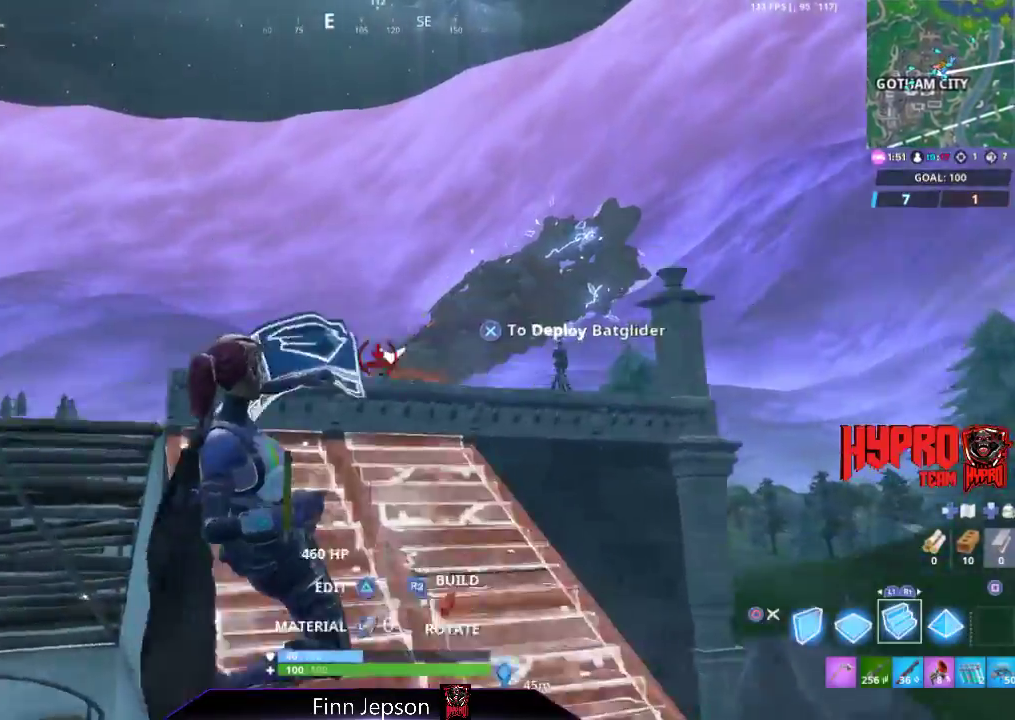
{"buttons": ["R2"], "left_stick": "up", "right_stick": "center", "events": [[17, "right_stick", "down"], [83, "right_stick", "down-right"], [300, "left_stick", "up"], [383, "L1", "down"], [450, "R2", "down"], [450, "right_stick", "center"], [467, "L1", "up"]]}
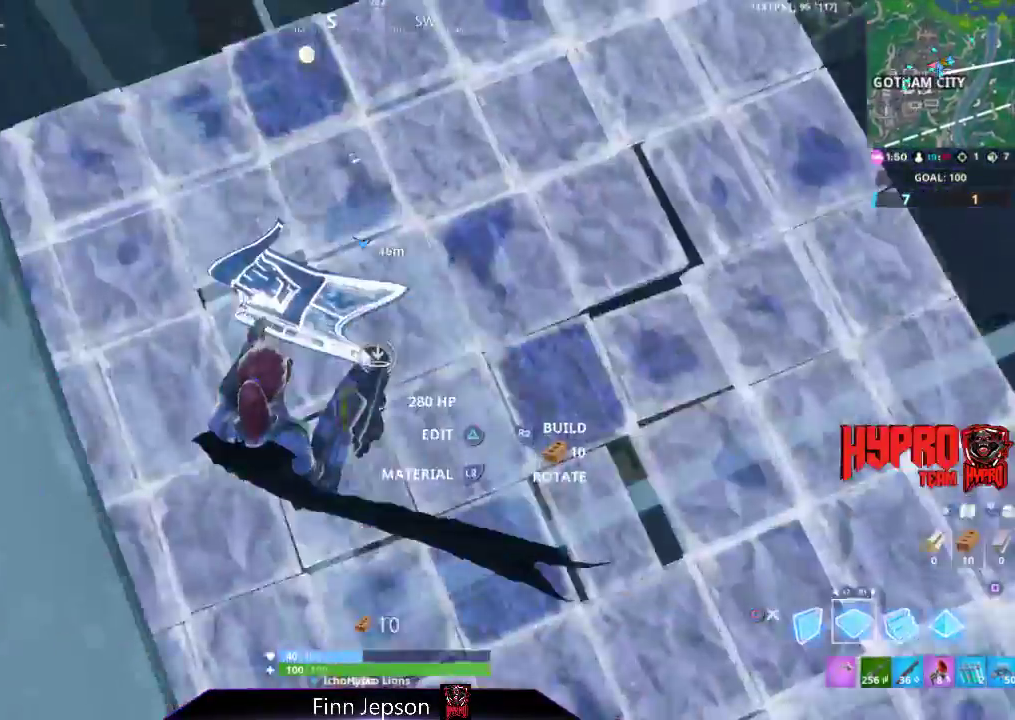
{"buttons": [], "left_stick": "down-left", "right_stick": "up-left", "events": [[67, "CIRCLE", "down"], [117, "R2", "up"], [150, "CIRCLE", "up"], [200, "right_stick", "down"], [233, "left_stick", "up-right"], [267, "right_stick", "left"], [333, "right_stick", "up-left"], [417, "left_stick", "down-right"], [483, "left_stick", "down-left"]]}
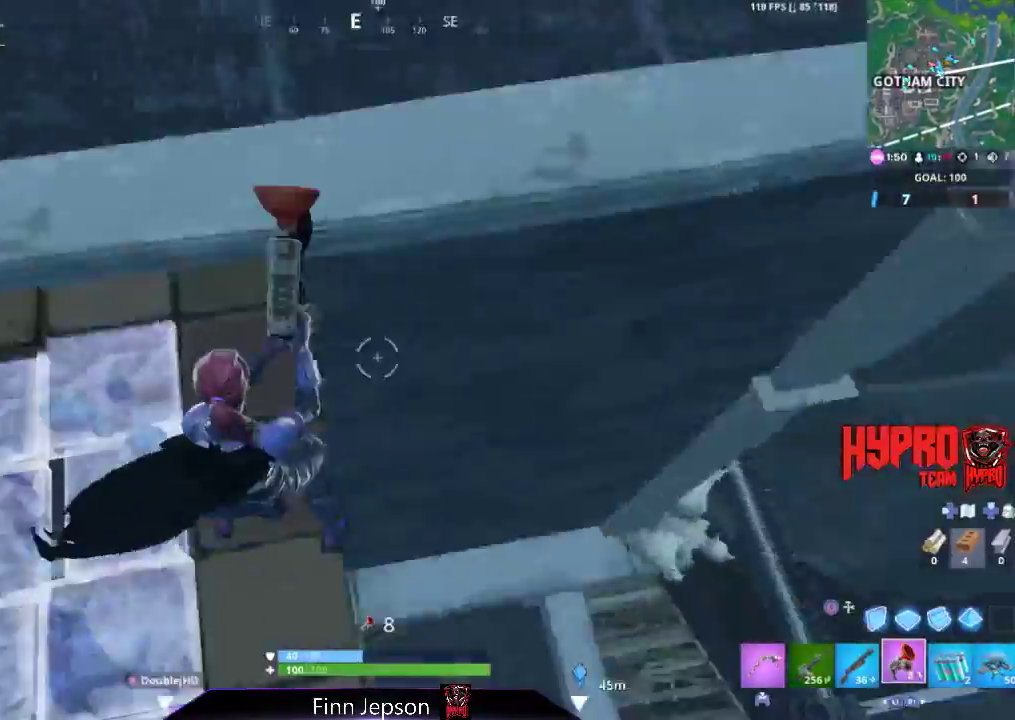
{"buttons": [], "left_stick": "up", "right_stick": "up-right", "events": [[67, "L1", "down"], [100, "left_stick", "up-left"], [117, "right_stick", "center"], [183, "L1", "up"], [200, "CROSS", "down"], [217, "left_stick", "up"], [300, "CROSS", "up"], [417, "right_stick", "right"], [467, "right_stick", "up-right"]]}
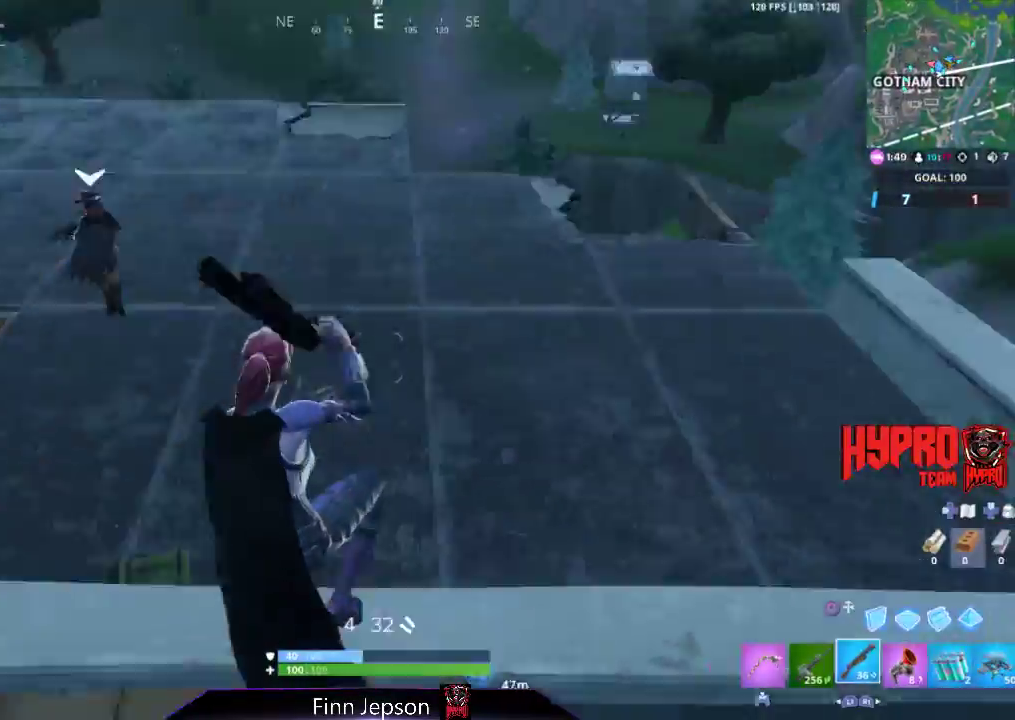
{"buttons": [], "left_stick": "up", "right_stick": "down-right", "events": [[67, "right_stick", "center"], [433, "right_stick", "down-right"]]}
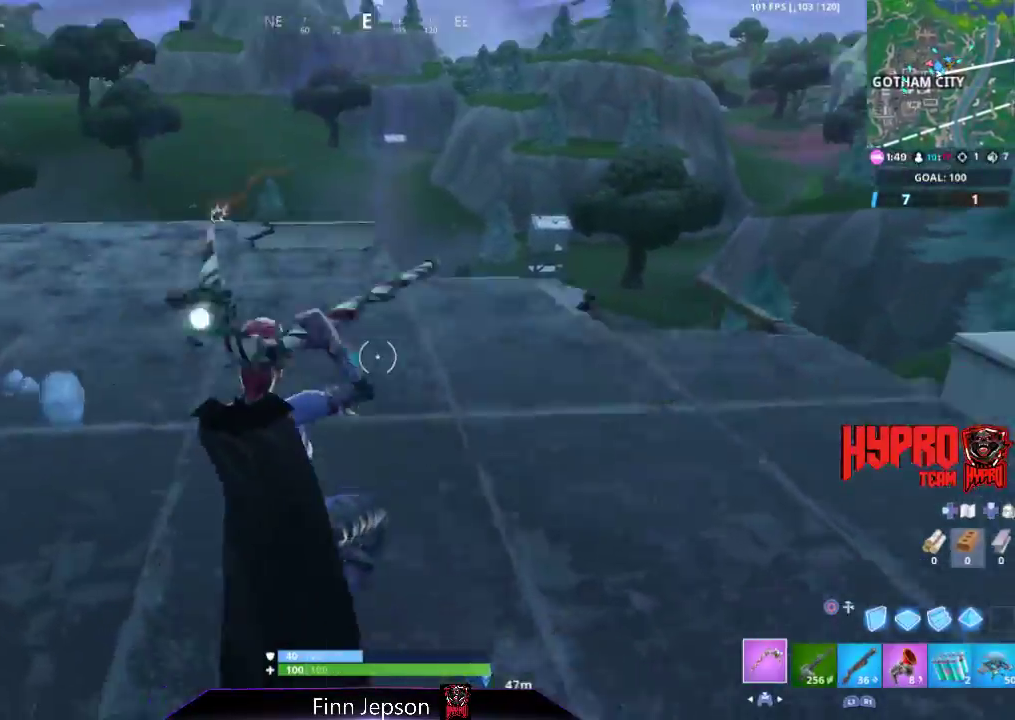
{"buttons": ["R1"], "left_stick": "up", "right_stick": "center", "events": [[67, "right_stick", "center"], [233, "right_stick", "left"], [450, "right_stick", "center"], [467, "R1", "down"]]}
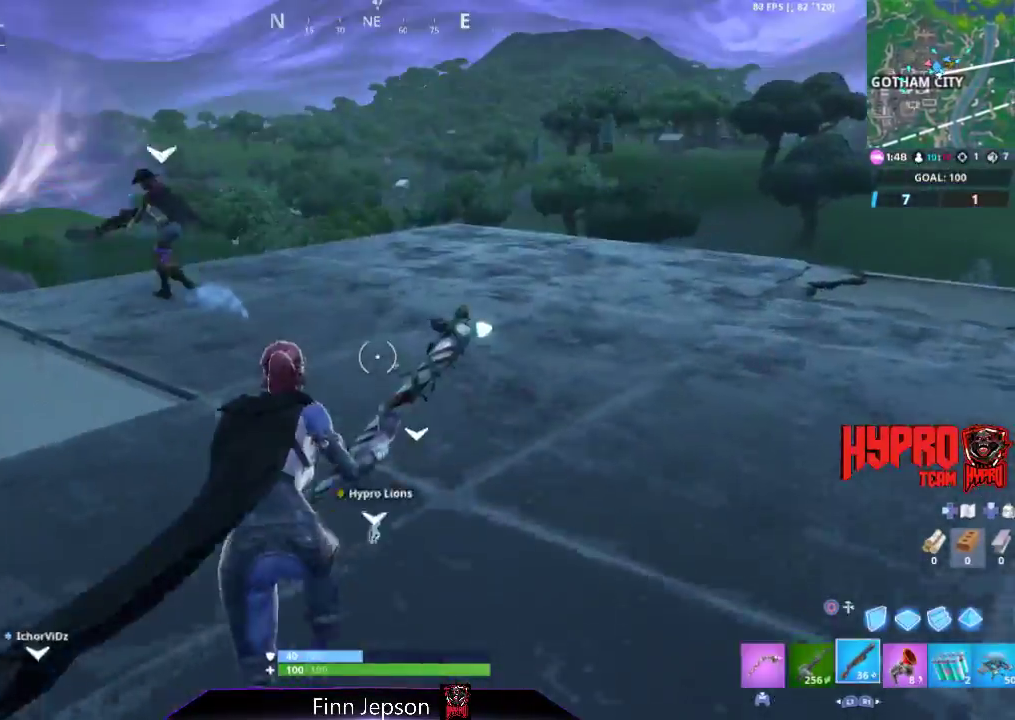
{"buttons": [], "left_stick": "up", "right_stick": "center", "events": [[33, "R1", "up"], [183, "right_stick", "left"], [367, "right_stick", "center"]]}
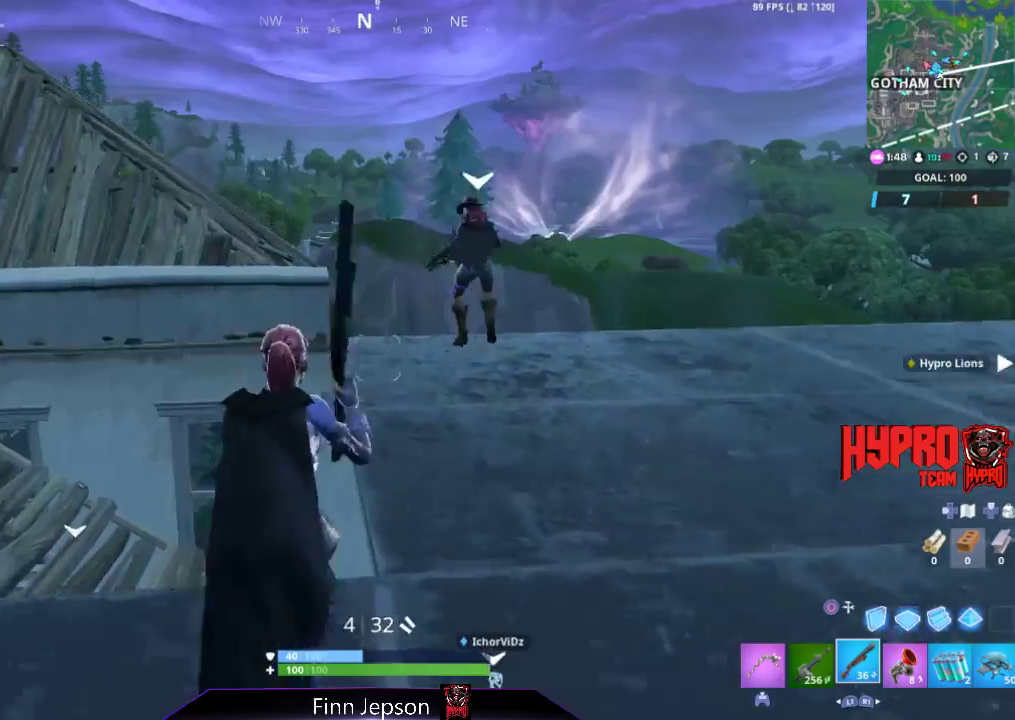
{"buttons": [], "left_stick": "up", "right_stick": "center", "events": [[250, "right_stick", "right"], [317, "right_stick", "center"]]}
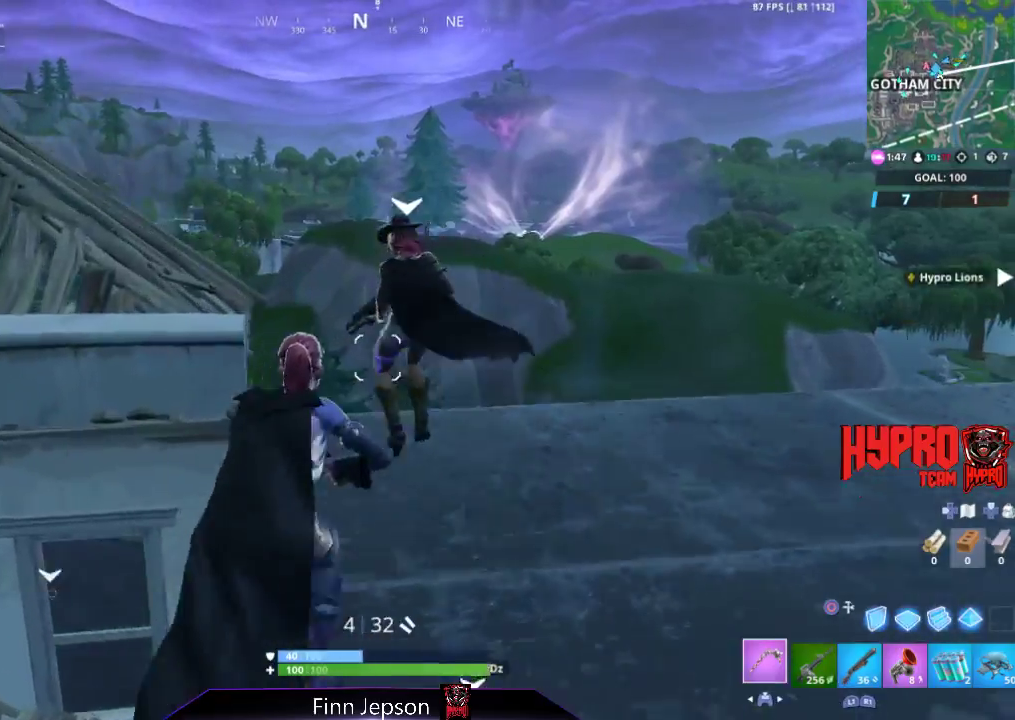
{"buttons": [], "left_stick": "center", "right_stick": "left", "events": [[150, "right_stick", "down"], [200, "right_stick", "center"], [467, "left_stick", "center"], [500, "right_stick", "left"]]}
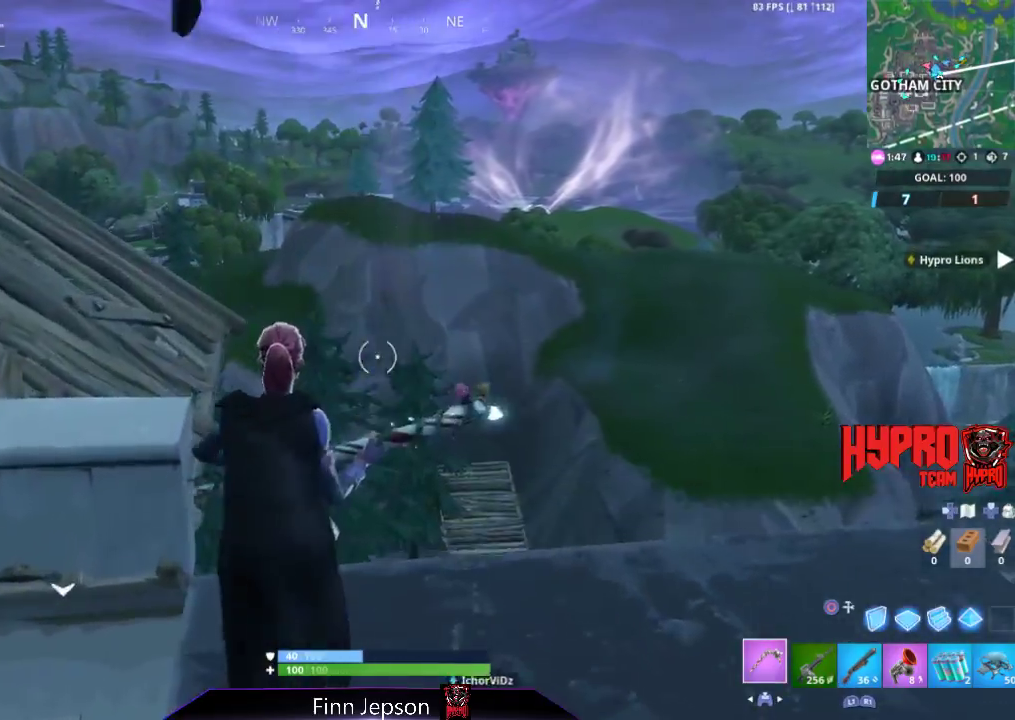
{"buttons": [], "left_stick": "center", "right_stick": "center", "events": [[233, "right_stick", "center"]]}
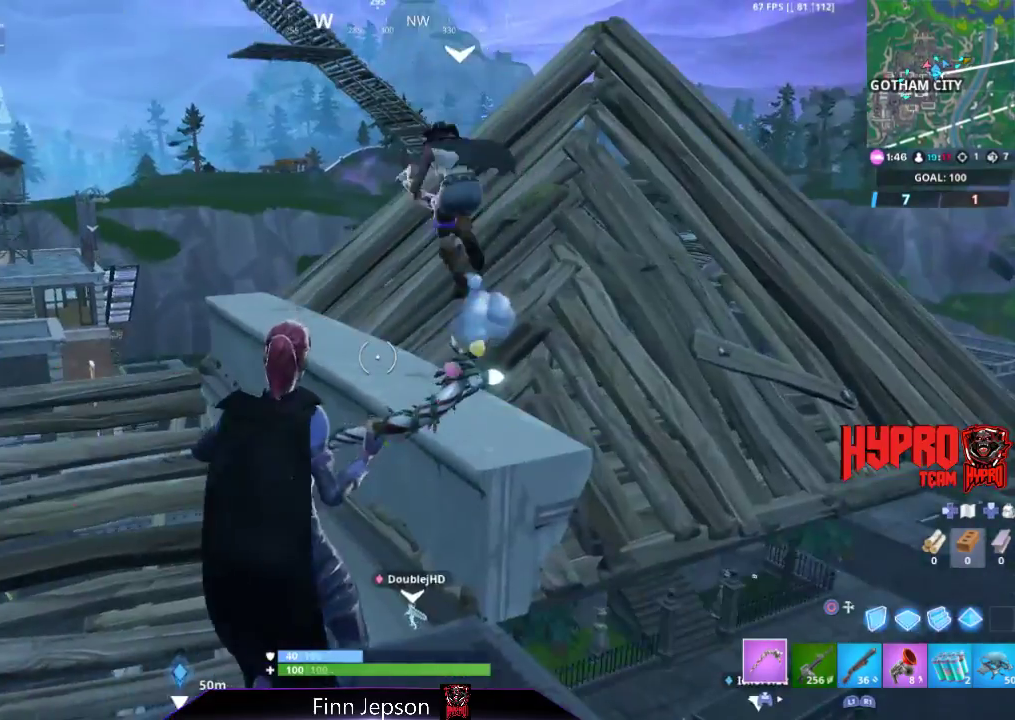
{"buttons": [], "left_stick": "up", "right_stick": "center", "events": [[33, "right_stick", "right"], [83, "left_stick", "up-right"], [133, "right_stick", "center"], [200, "CROSS", "down"], [233, "left_stick", "up"], [317, "CROSS", "up"], [317, "right_stick", "down"], [450, "right_stick", "center"]]}
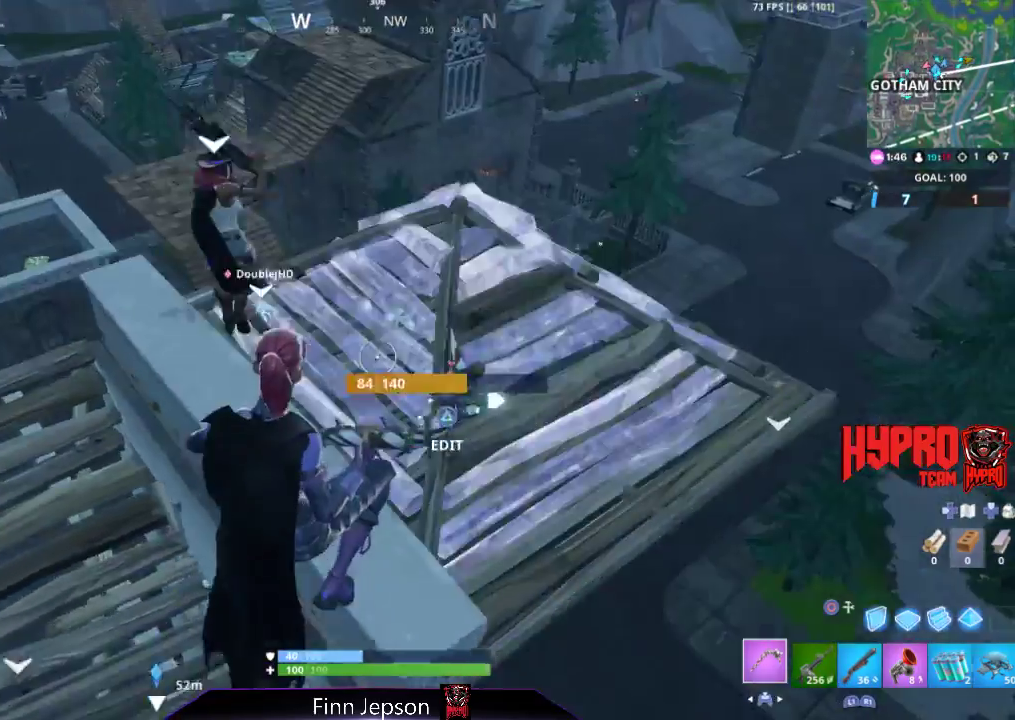
{"buttons": [], "left_stick": "up-right", "right_stick": "center", "events": [[167, "left_stick", "up-right"], [217, "TRIANGLE", "down"], [300, "TRIANGLE", "up"]]}
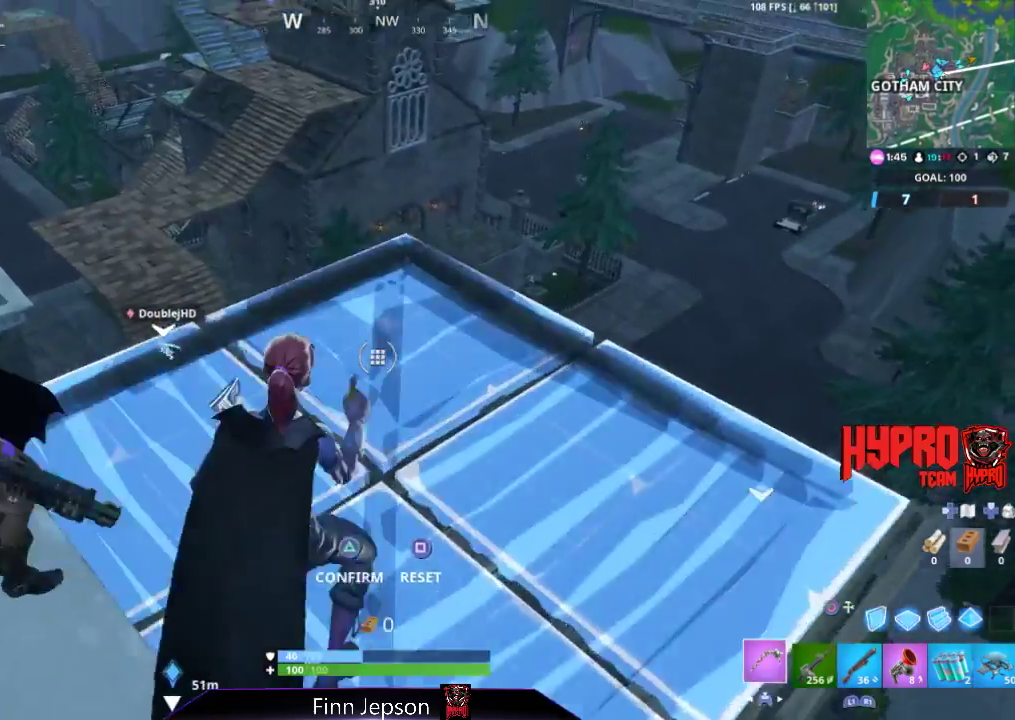
{"buttons": [], "left_stick": "center", "right_stick": "left", "events": [[83, "TRIANGLE", "down"], [167, "TRIANGLE", "up"], [250, "right_stick", "down-left"], [283, "left_stick", "center"], [367, "left_stick", "down-left"], [383, "right_stick", "left"], [450, "left_stick", "center"]]}
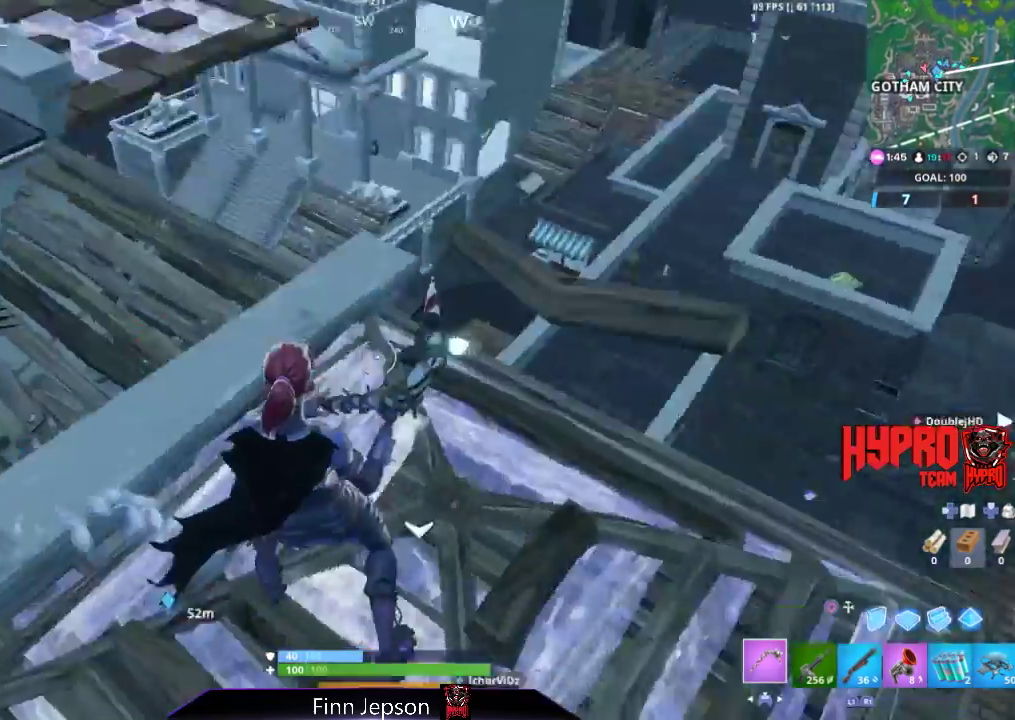
{"buttons": [], "left_stick": "center", "right_stick": "left", "events": [[67, "right_stick", "center"], [217, "R3", "down"], [350, "R3", "up"], [350, "right_stick", "up-left"], [400, "right_stick", "left"]]}
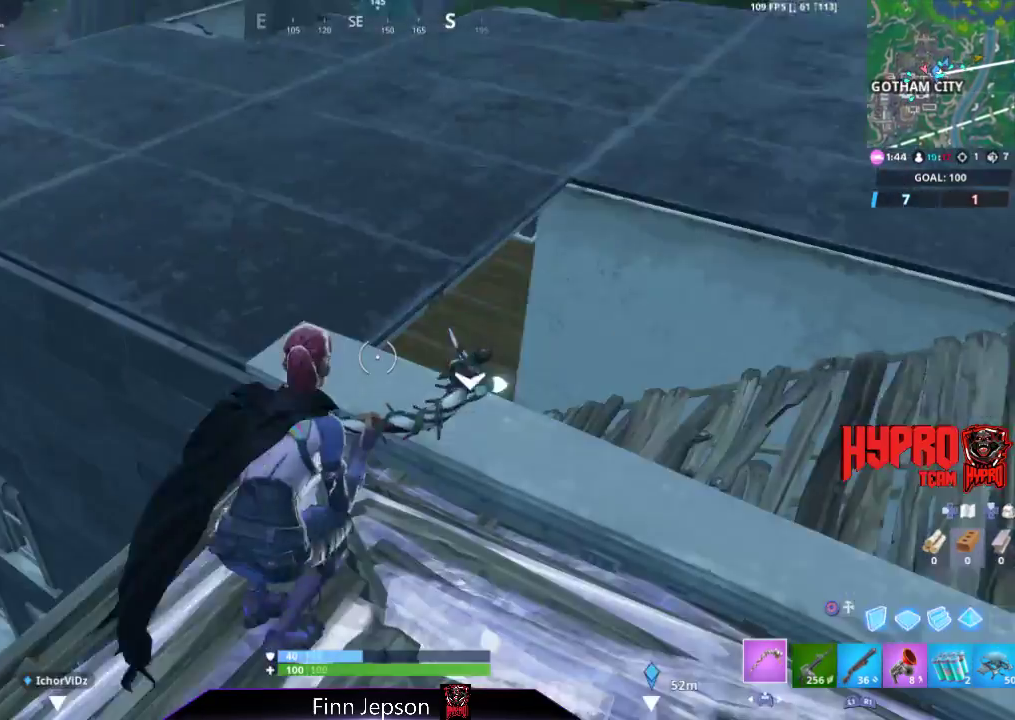
{"buttons": [], "left_stick": "center", "right_stick": "down-right", "events": [[17, "right_stick", "center"], [333, "right_stick", "down-right"]]}
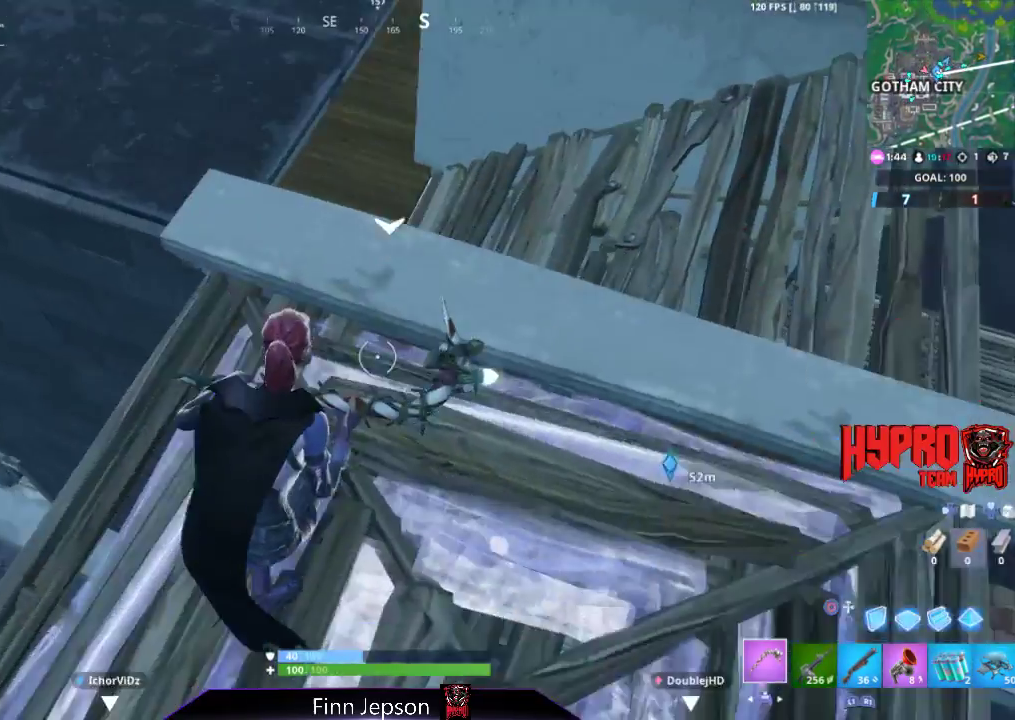
{"buttons": [], "left_stick": "up-right", "right_stick": "down", "events": [[17, "right_stick", "center"], [100, "left_stick", "up-right"], [133, "R3", "down"], [217, "R3", "up"], [317, "CROSS", "down"], [417, "CROSS", "up"], [417, "right_stick", "down"]]}